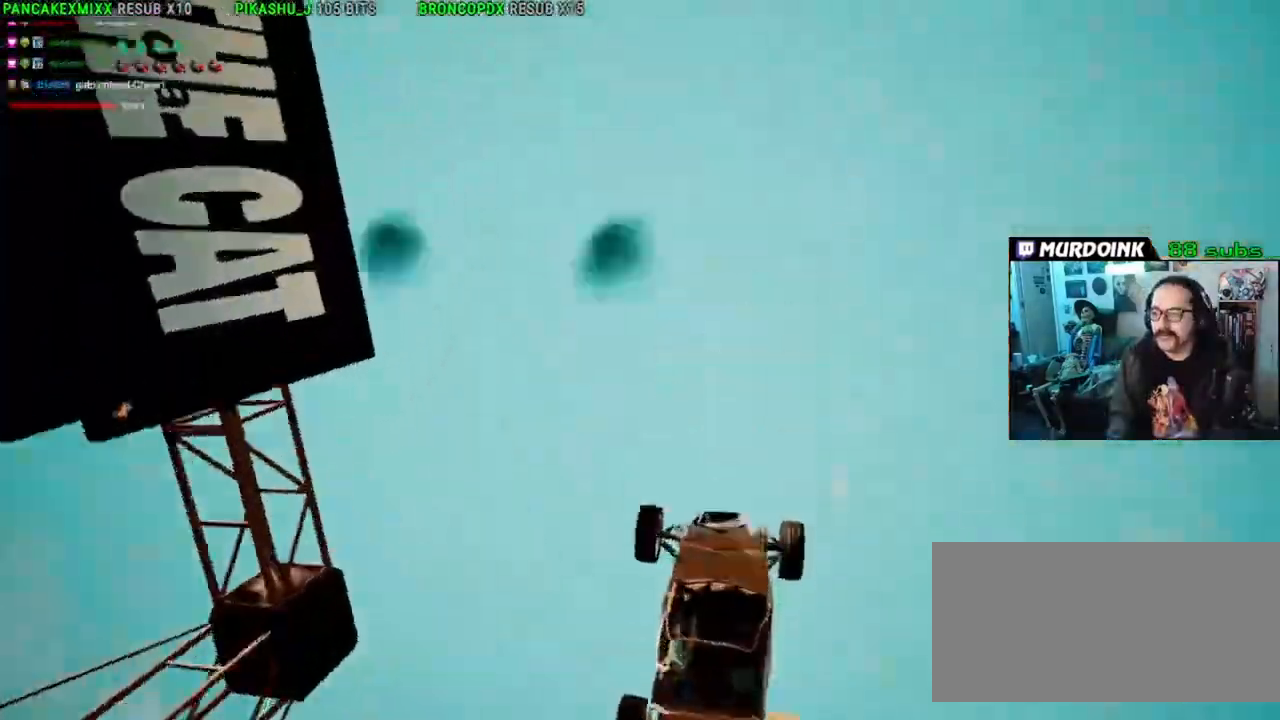
Gameplay with a controller (Xbox layout); each line is a JSON object with the inputs held at the frame after it (dt_ms = milliseconds from this image to that frame). "button_events" lists button changes between this image and that frame as [ms after this image, input, new state], when the widget could be followed in between (sticks are given only as held states). Not read: L3 R3 X.
{"dt_ms": 500, "buttons": ["R2"], "left_stick": "center", "right_stick": "center", "button_events": []}
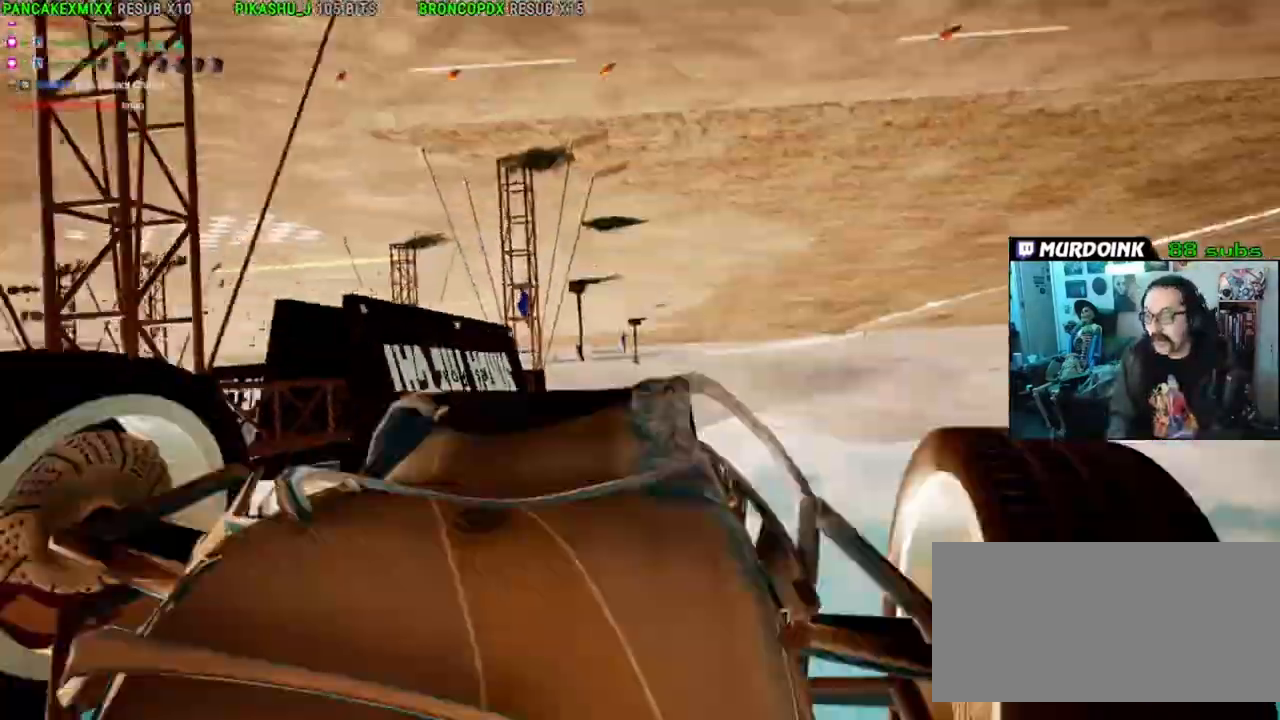
{"dt_ms": 1000, "buttons": ["R2"], "left_stick": "down", "right_stick": "center"}
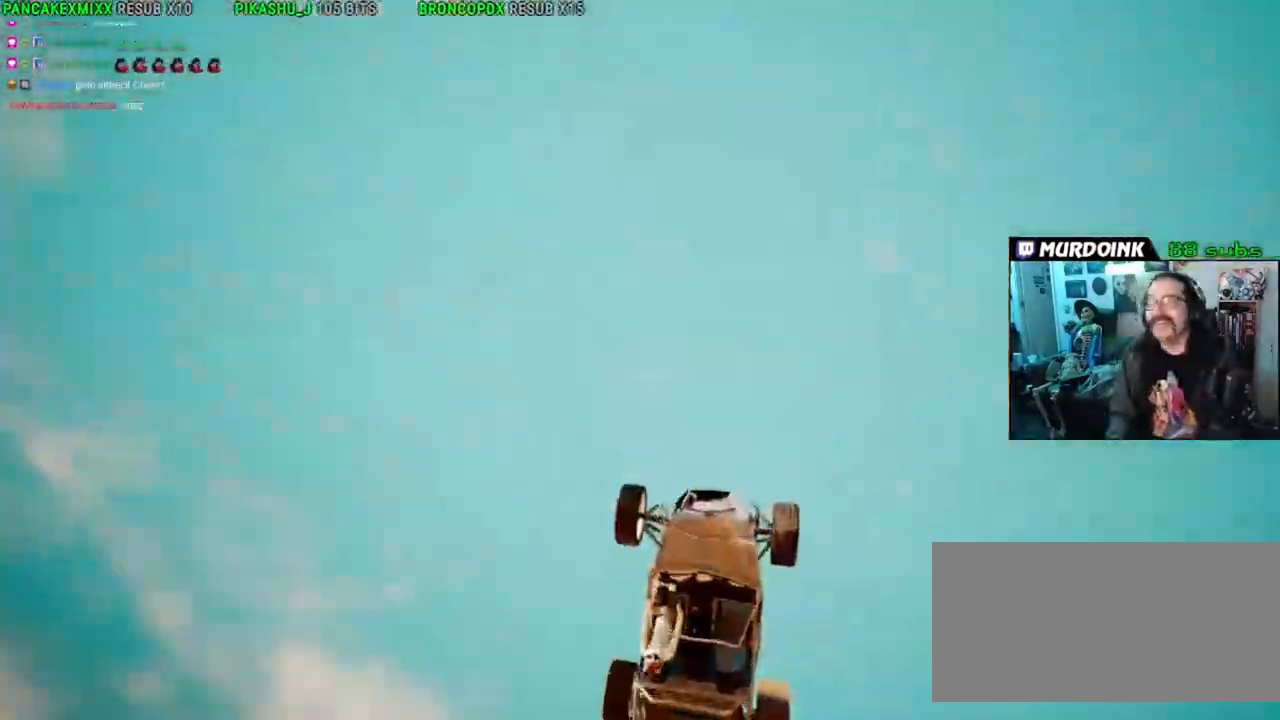
{"dt_ms": 500, "buttons": ["R2"], "left_stick": "center", "right_stick": "up", "button_events": []}
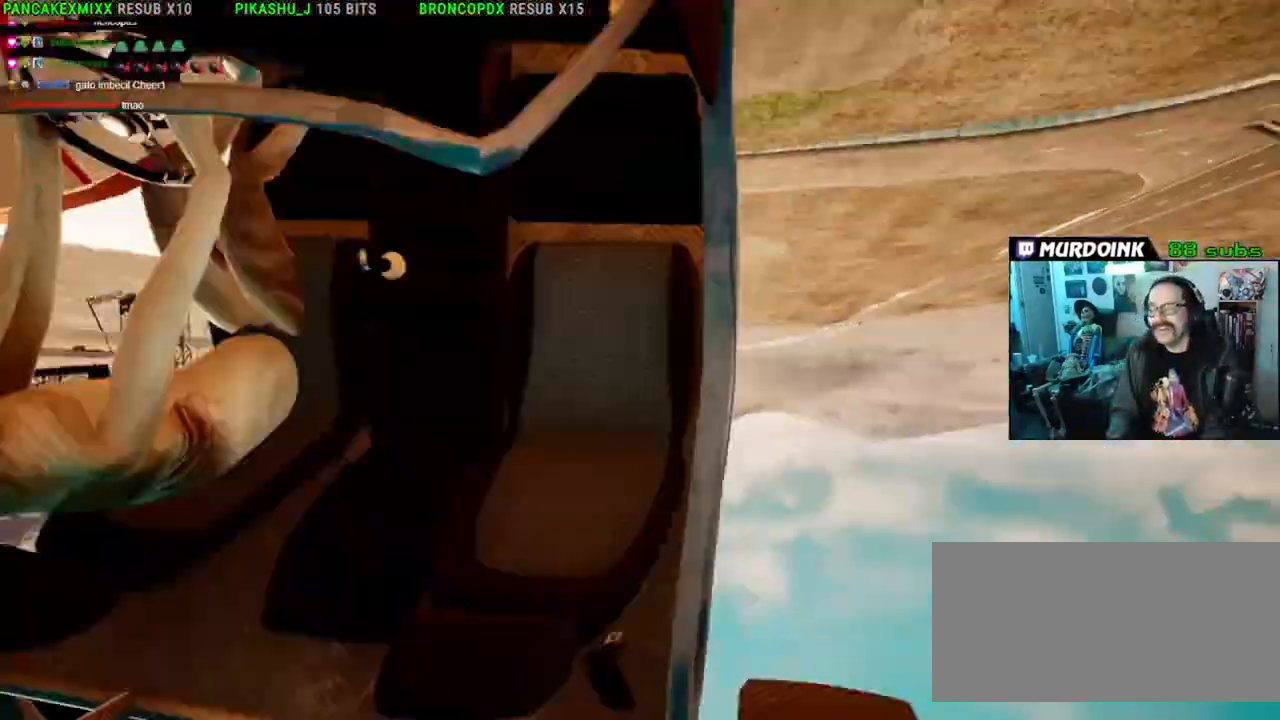
{"dt_ms": 1000, "buttons": ["R2", "DPAD_DOWN"], "left_stick": "center", "right_stick": "center", "button_events": [[817, "DPAD_DOWN", "down"]]}
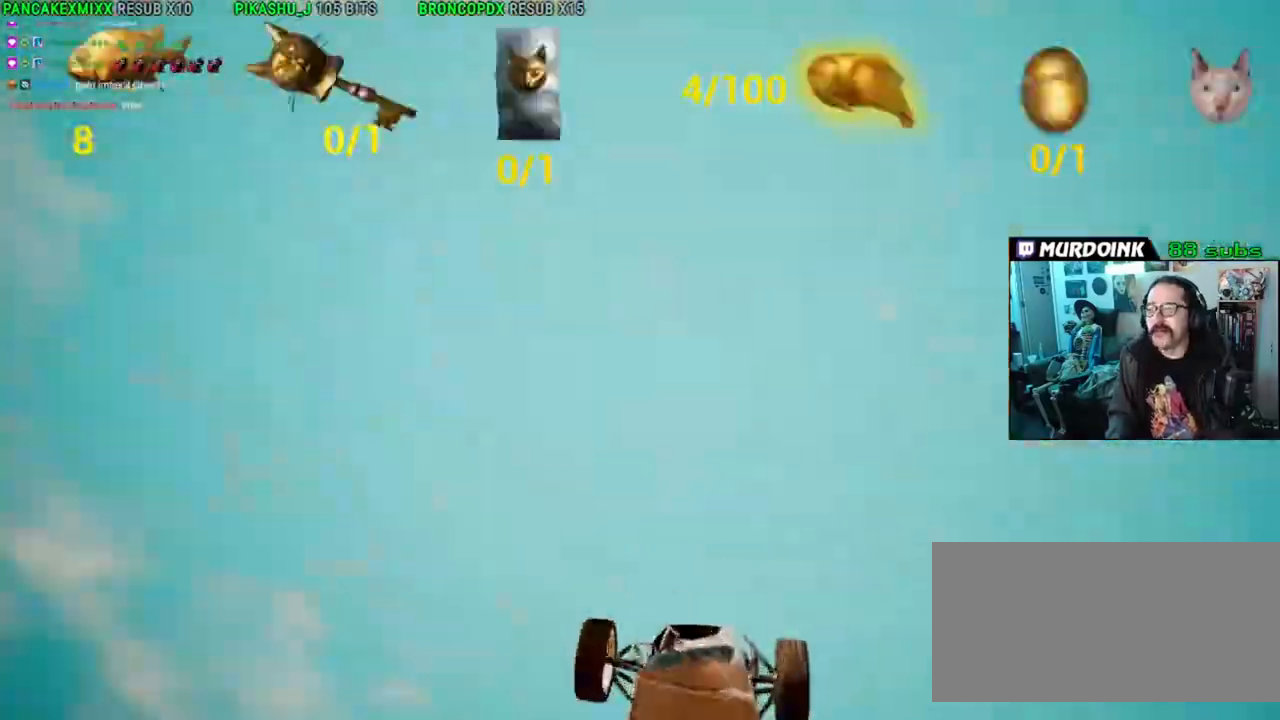
{"dt_ms": 1000, "buttons": ["R2"], "left_stick": "center", "right_stick": "center", "button_events": [[317, "DPAD_DOWN", "up"]]}